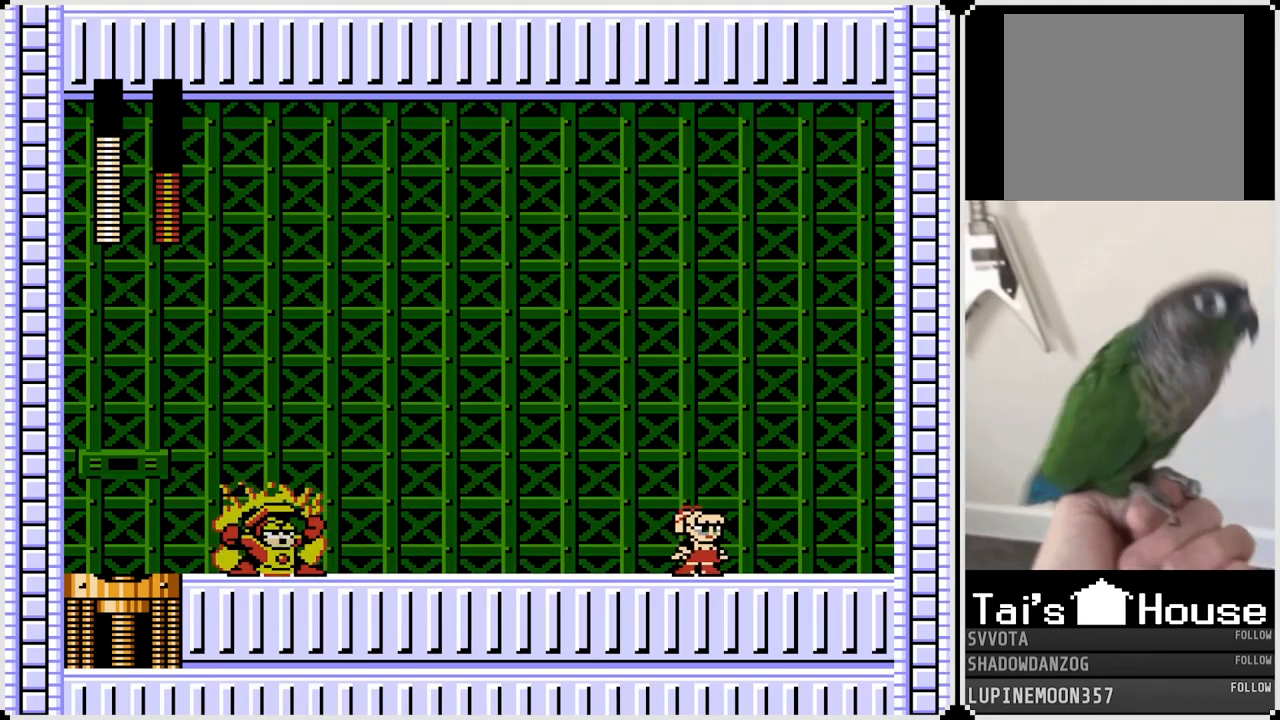
Gameplay with a controller (PlayStation layout); each line is a JSON object with the inputs held at the frame after it. "events" lists button and stick changes between this image and that frame as [ms after this image, input, new state], when the widget could be followed in between. Not read: L1.
{"buttons": ["CROSS"], "left_stick": "center", "right_stick": "center", "events": [[500, "CROSS", "down"]]}
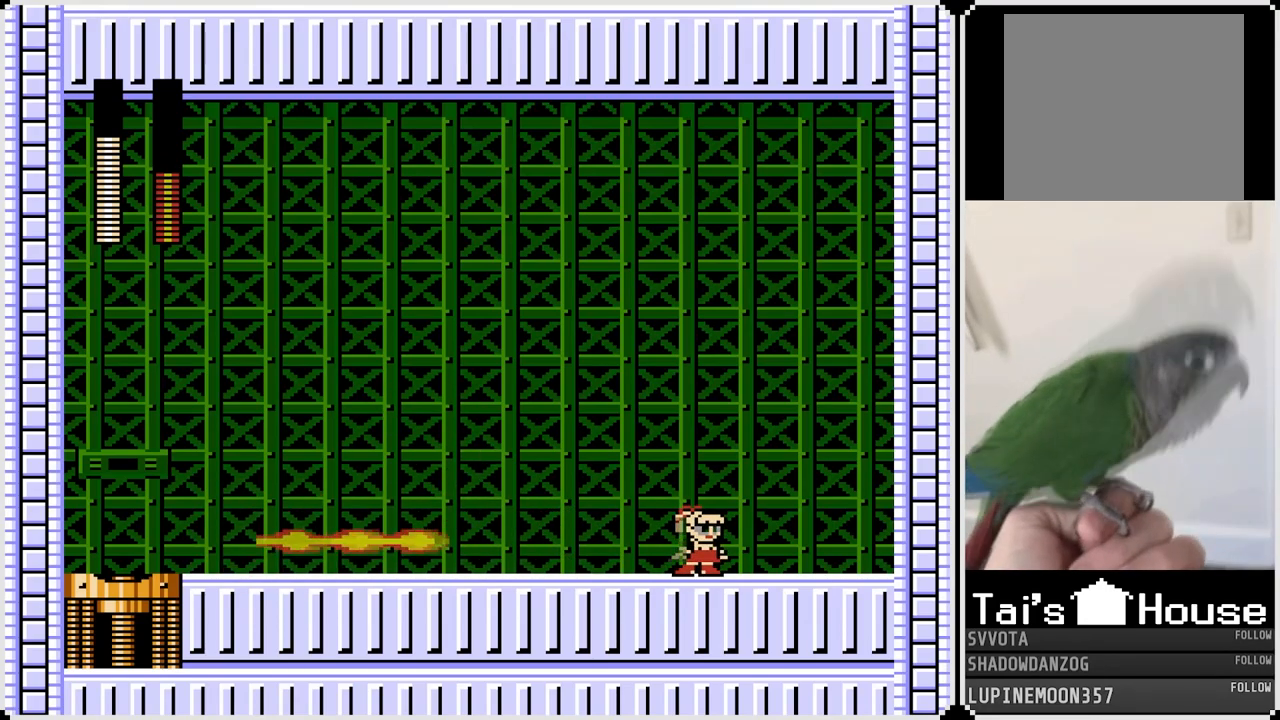
{"buttons": ["DPAD_LEFT"], "left_stick": "center", "right_stick": "center", "events": [[17, "DPAD_LEFT", "down"], [267, "CROSS", "up"]]}
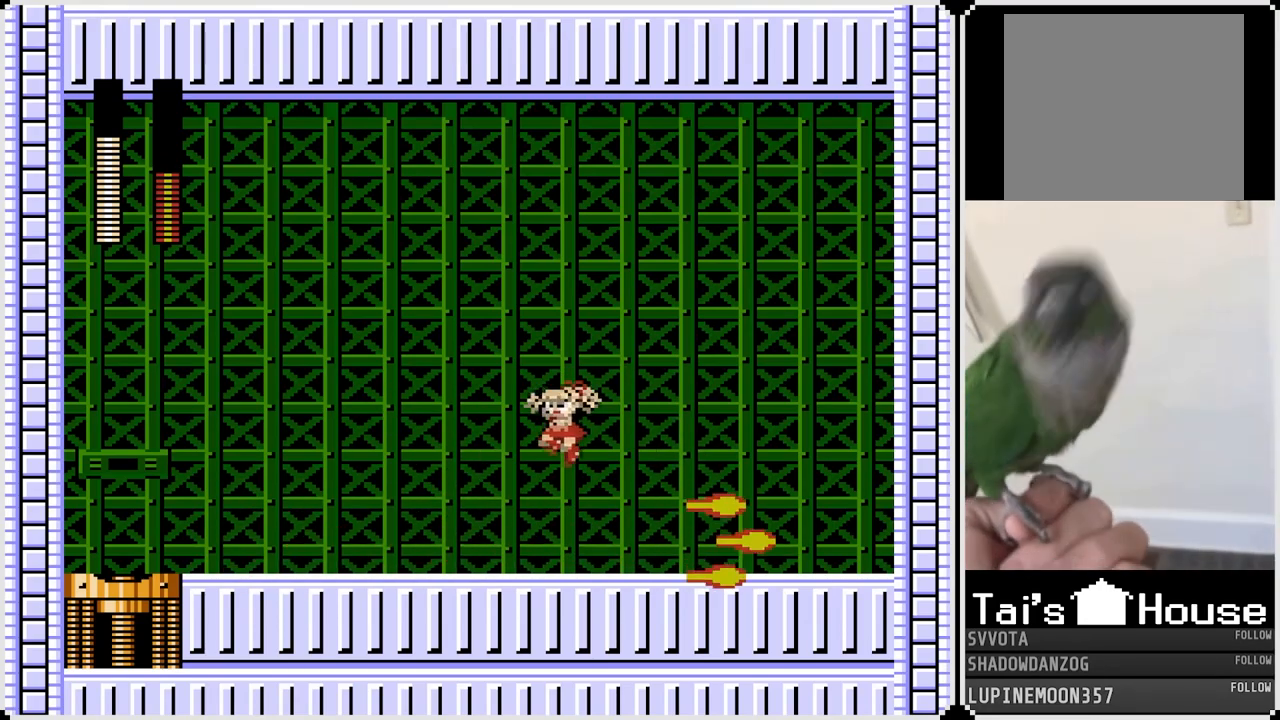
{"buttons": ["DPAD_LEFT"], "left_stick": "center", "right_stick": "center", "events": [[150, "DPAD_LEFT", "up"], [150, "DPAD_RIGHT", "down"], [183, "SQUARE", "down"], [267, "SQUARE", "up"], [283, "DPAD_RIGHT", "up"], [300, "DPAD_LEFT", "down"], [350, "CROSS", "down"], [433, "CROSS", "up"]]}
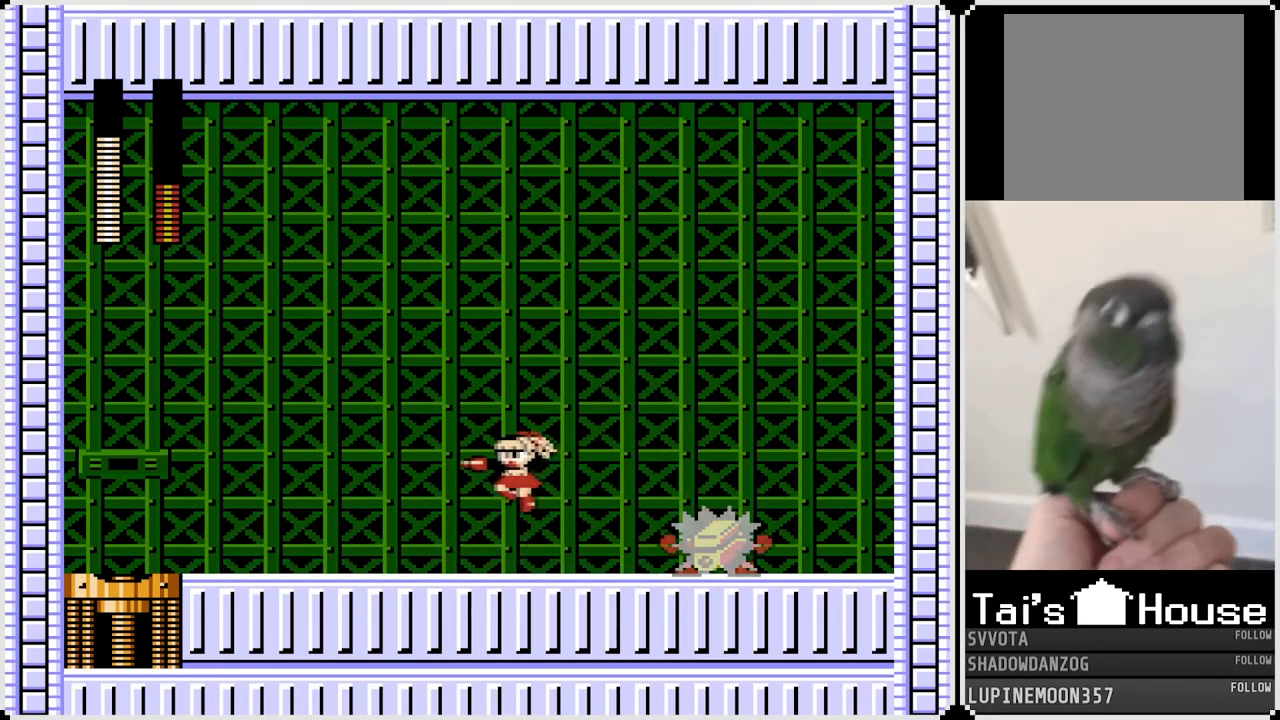
{"buttons": ["DPAD_LEFT"], "left_stick": "center", "right_stick": "center", "events": []}
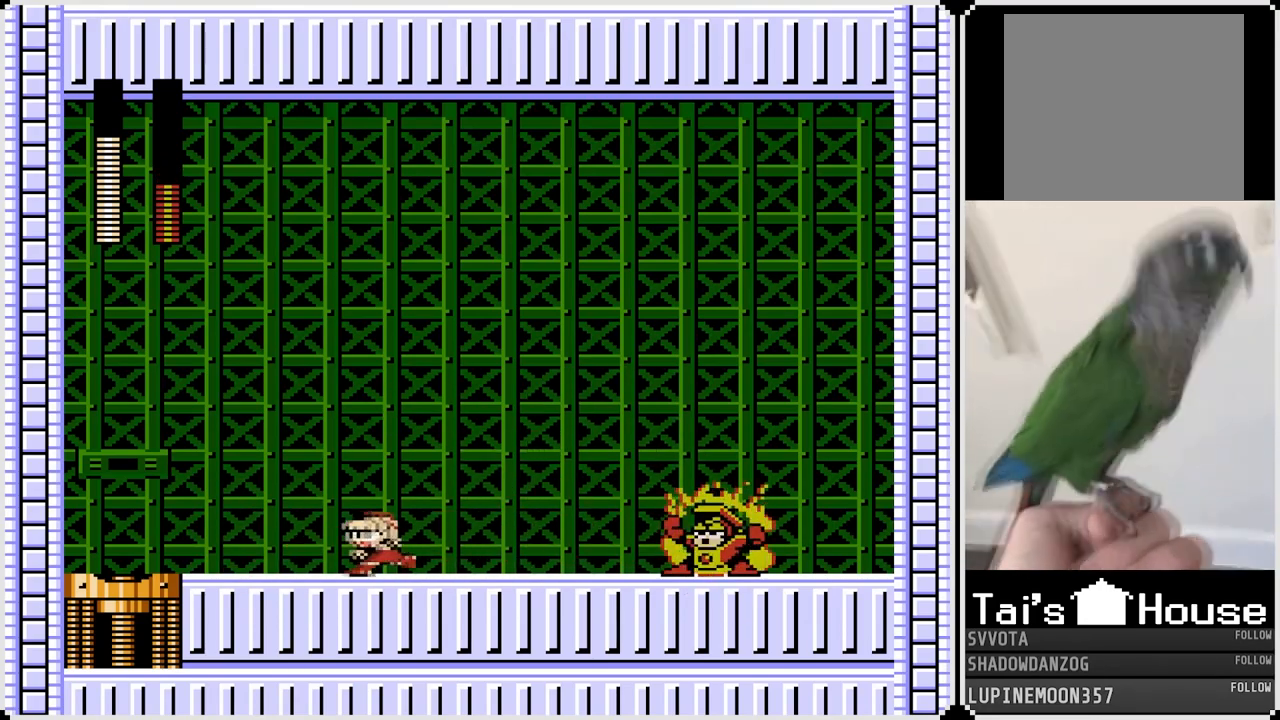
{"buttons": [], "left_stick": "center", "right_stick": "center", "events": [[117, "DPAD_LEFT", "up"], [150, "DPAD_RIGHT", "down"], [250, "DPAD_RIGHT", "up"], [267, "DPAD_LEFT", "down"], [500, "DPAD_LEFT", "up"]]}
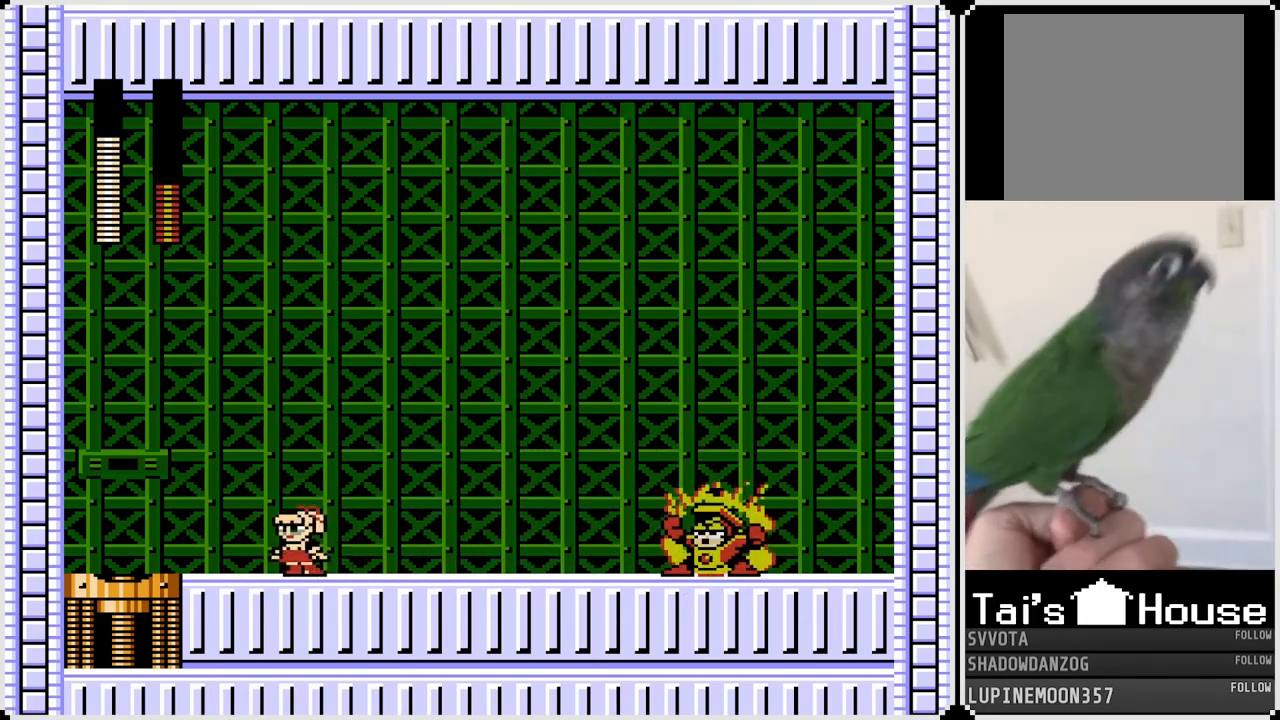
{"buttons": [], "left_stick": "center", "right_stick": "center", "events": []}
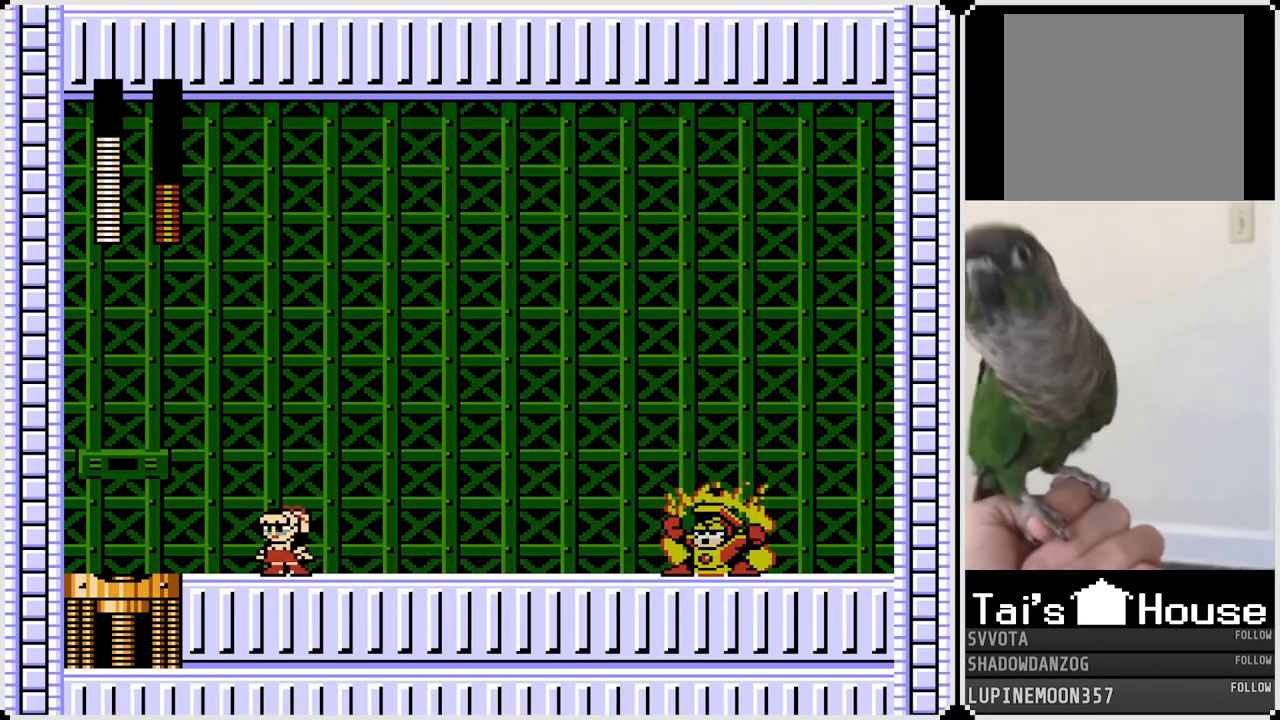
{"buttons": ["CROSS", "DPAD_RIGHT"], "left_stick": "center", "right_stick": "center", "events": [[433, "DPAD_RIGHT", "down"], [467, "CROSS", "down"]]}
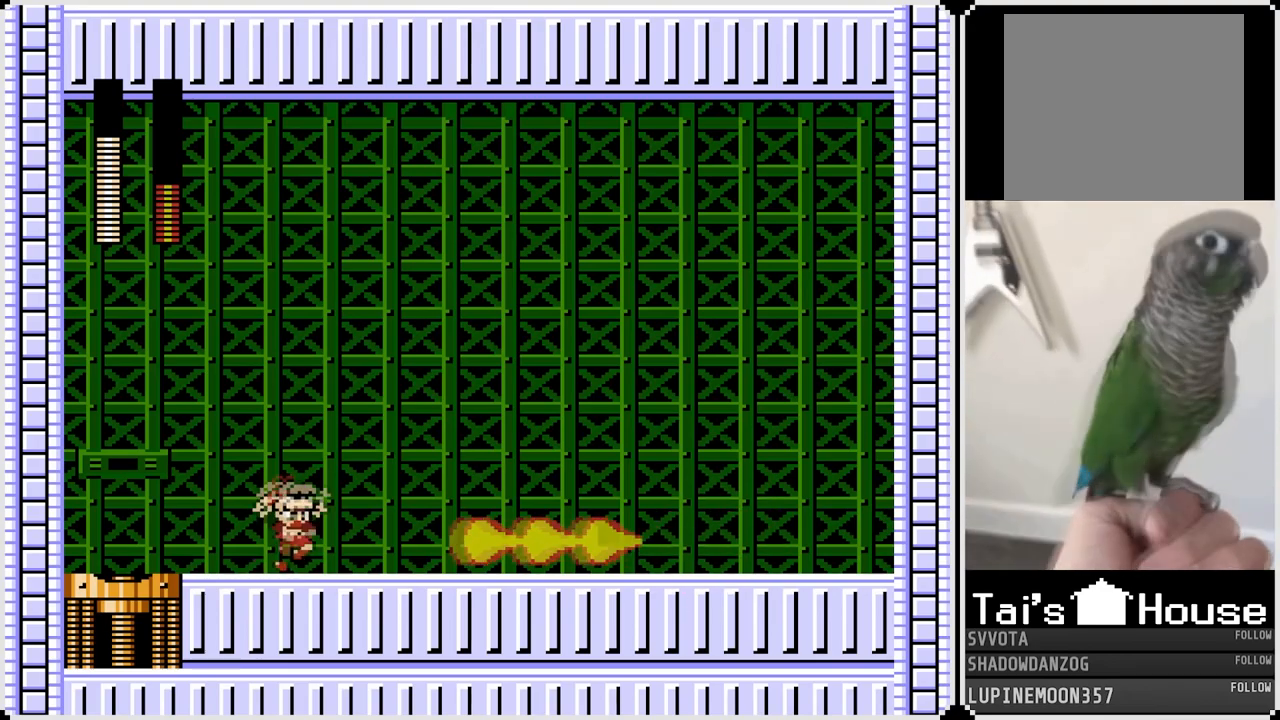
{"buttons": ["DPAD_RIGHT"], "left_stick": "center", "right_stick": "center", "events": [[150, "CROSS", "up"]]}
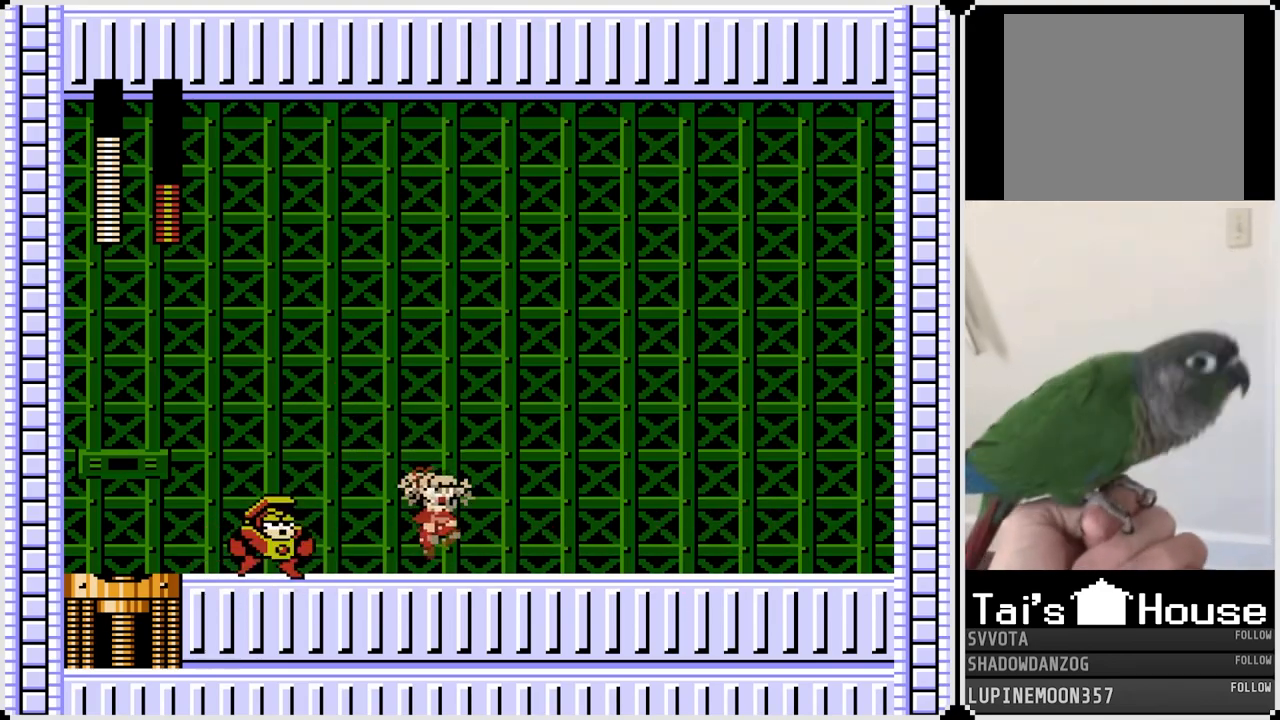
{"buttons": ["DPAD_RIGHT"], "left_stick": "center", "right_stick": "center", "events": [[17, "DPAD_LEFT", "down"], [33, "DPAD_RIGHT", "up"], [50, "SQUARE", "down"], [133, "DPAD_RIGHT", "down"], [133, "SQUARE", "up"], [150, "DPAD_LEFT", "up"], [200, "CROSS", "down"], [267, "CROSS", "up"]]}
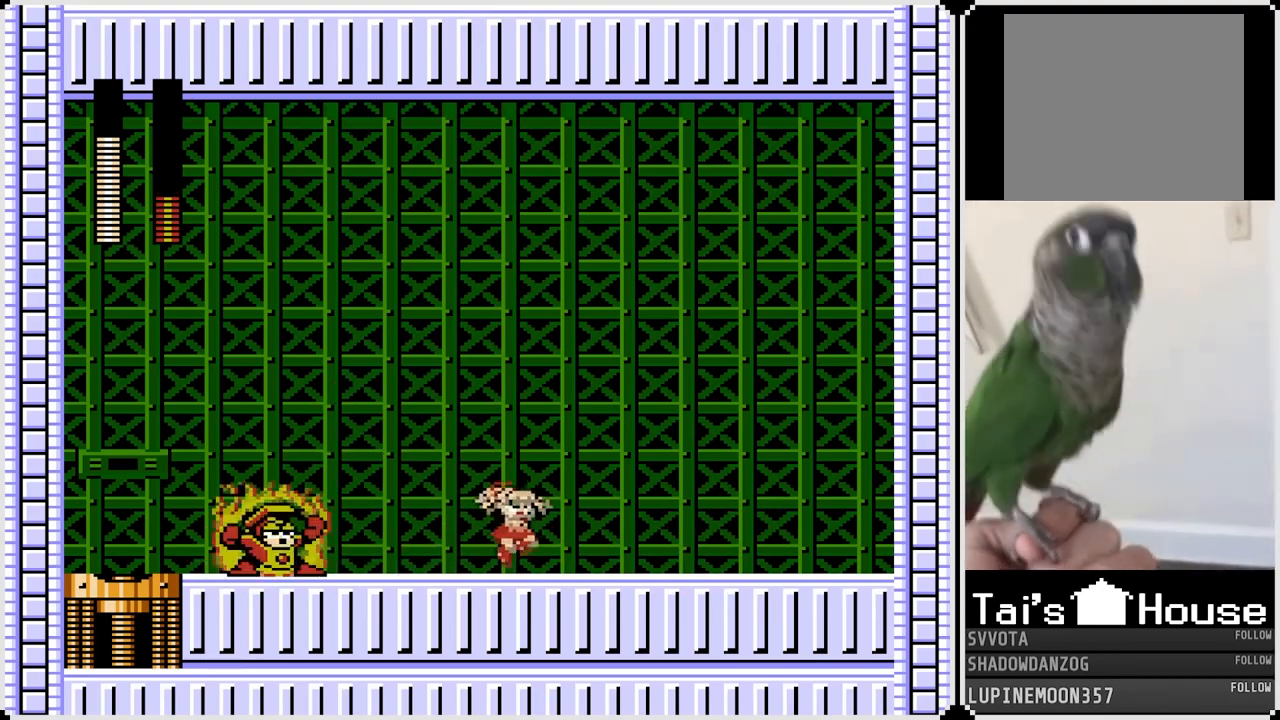
{"buttons": ["DPAD_RIGHT"], "left_stick": "center", "right_stick": "center", "events": [[333, "DPAD_RIGHT", "up"], [400, "DPAD_LEFT", "down"], [467, "DPAD_LEFT", "up"], [467, "DPAD_RIGHT", "down"]]}
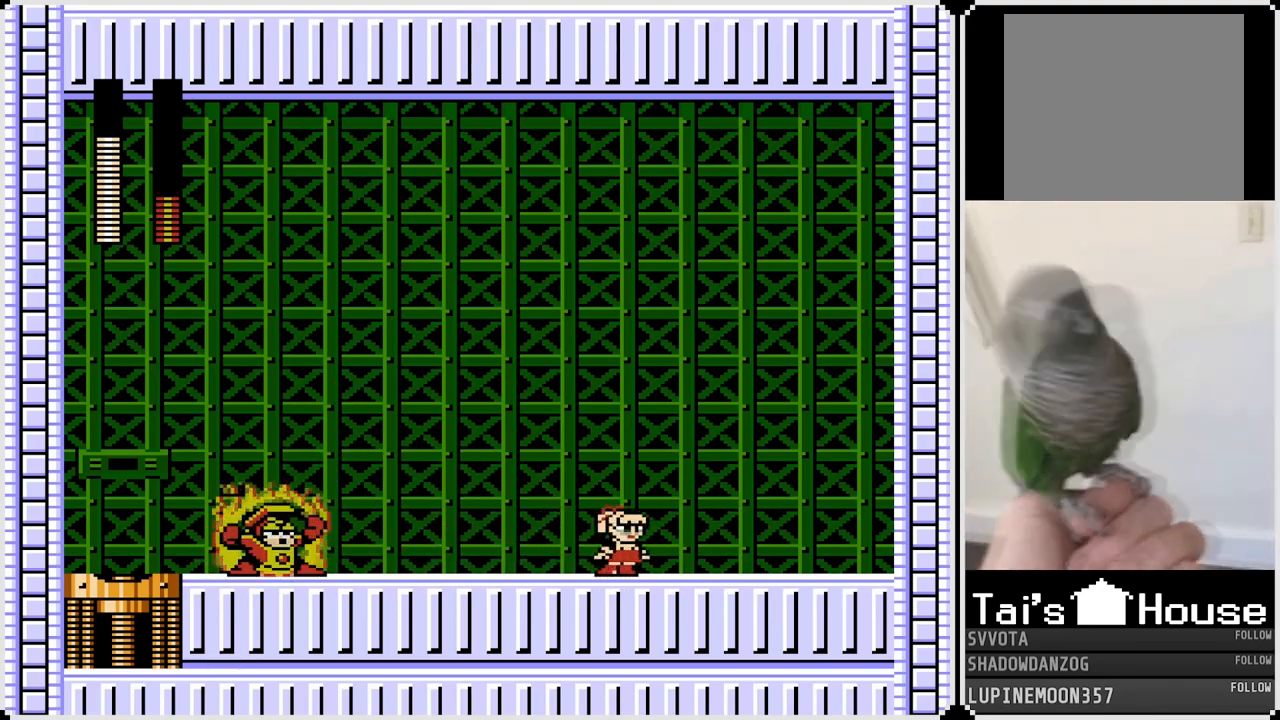
{"buttons": [], "left_stick": "center", "right_stick": "center", "events": [[233, "DPAD_RIGHT", "up"]]}
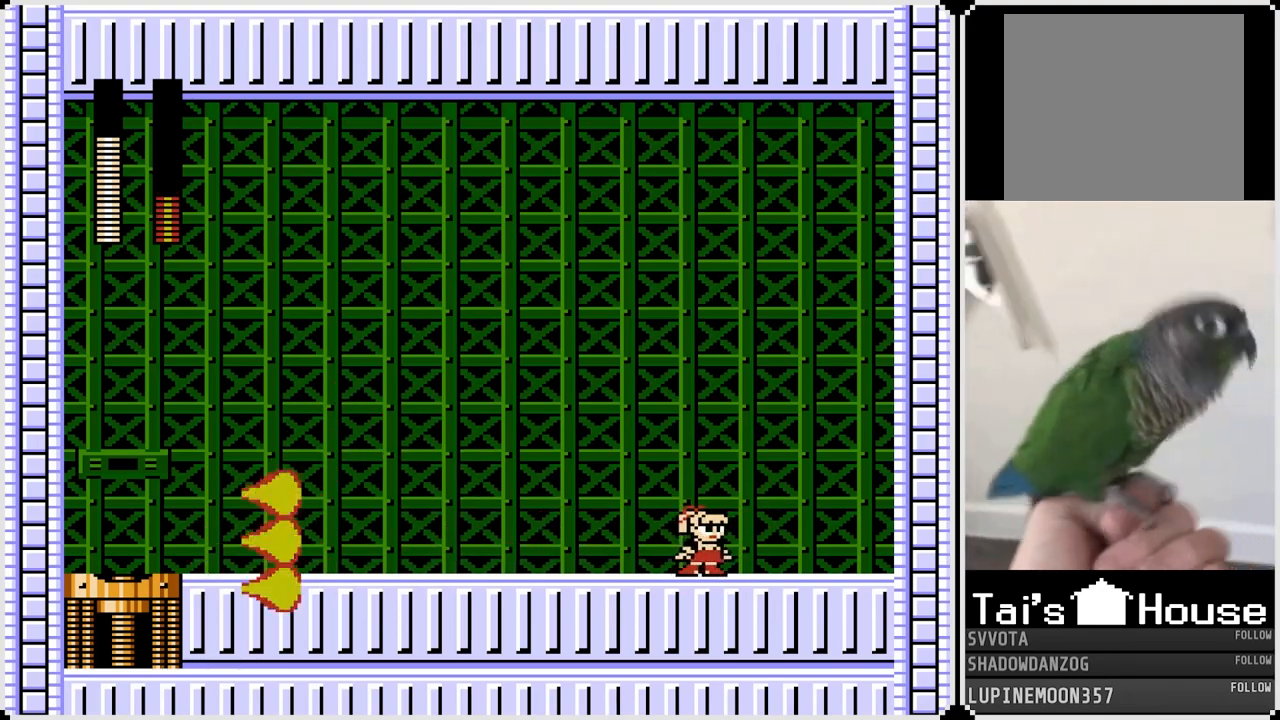
{"buttons": ["DPAD_LEFT"], "left_stick": "center", "right_stick": "center", "events": [[267, "DPAD_LEFT", "down"], [283, "CROSS", "down"], [467, "CROSS", "up"]]}
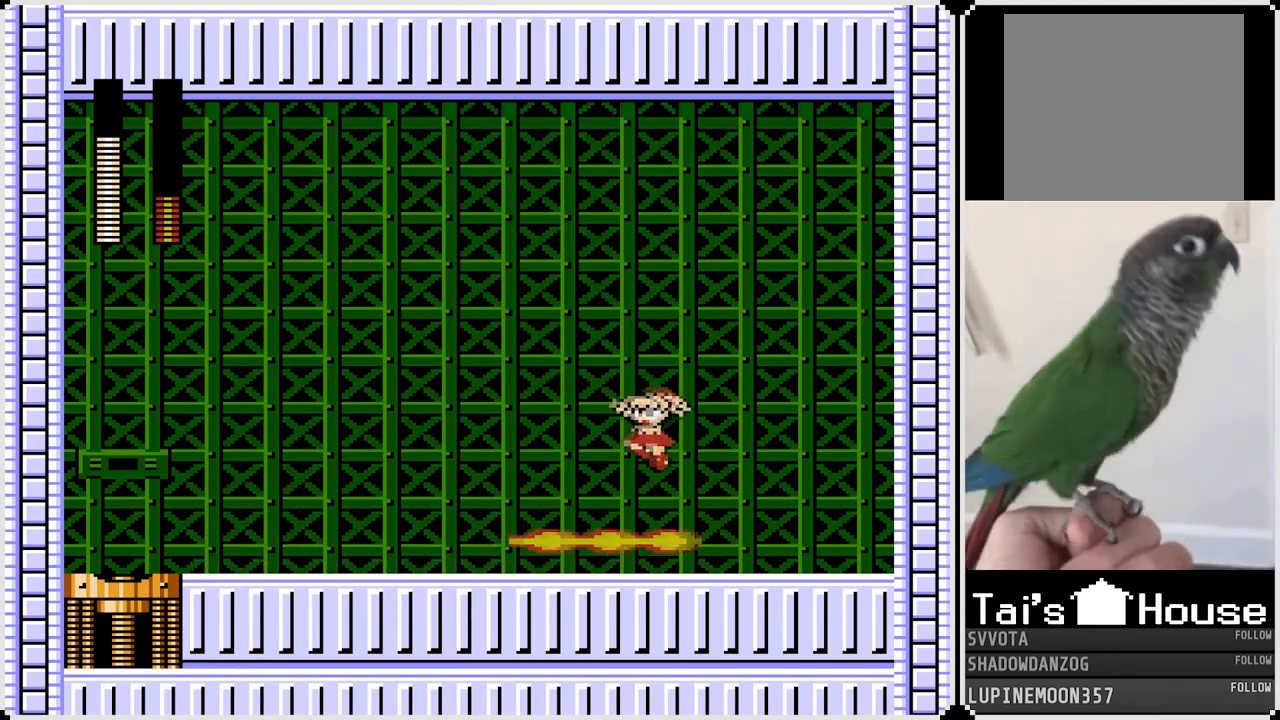
{"buttons": ["CROSS", "DPAD_LEFT"], "left_stick": "center", "right_stick": "center", "events": [[317, "DPAD_RIGHT", "down"], [333, "DPAD_LEFT", "up"], [333, "SQUARE", "down"], [417, "DPAD_LEFT", "down"], [417, "DPAD_RIGHT", "up"], [433, "SQUARE", "up"], [500, "CROSS", "down"]]}
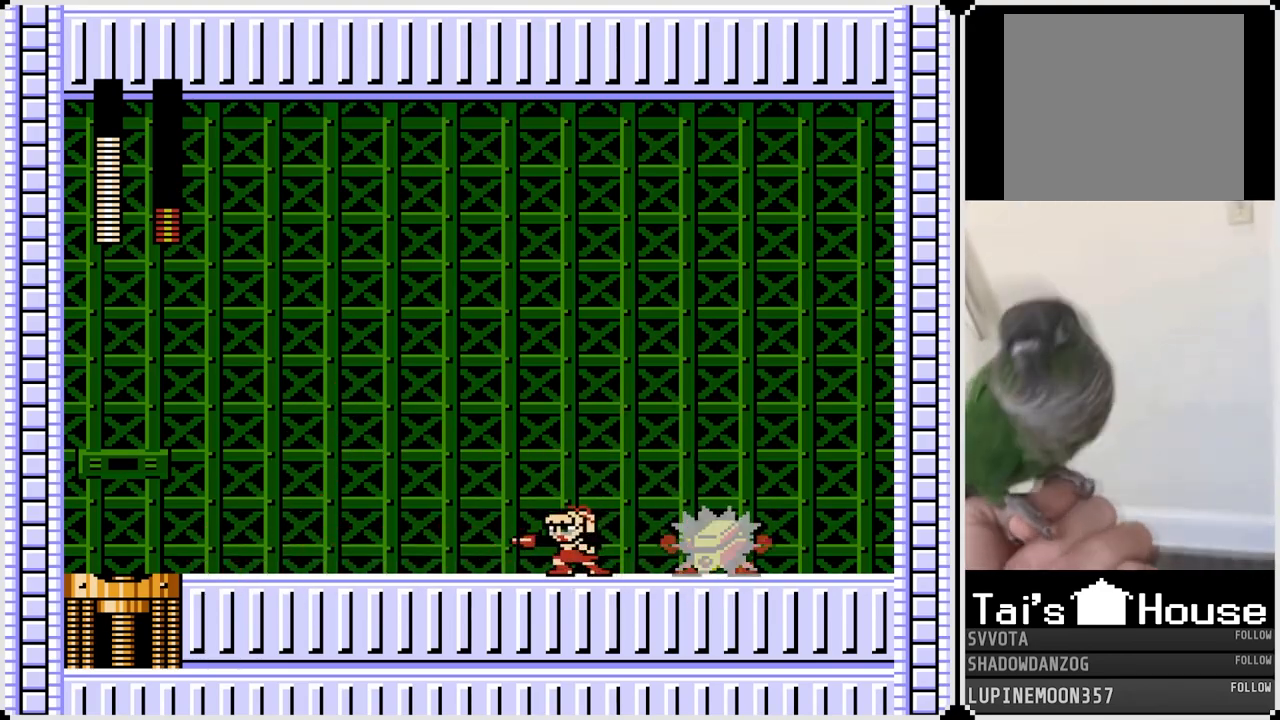
{"buttons": ["DPAD_LEFT"], "left_stick": "center", "right_stick": "center", "events": [[83, "CROSS", "up"]]}
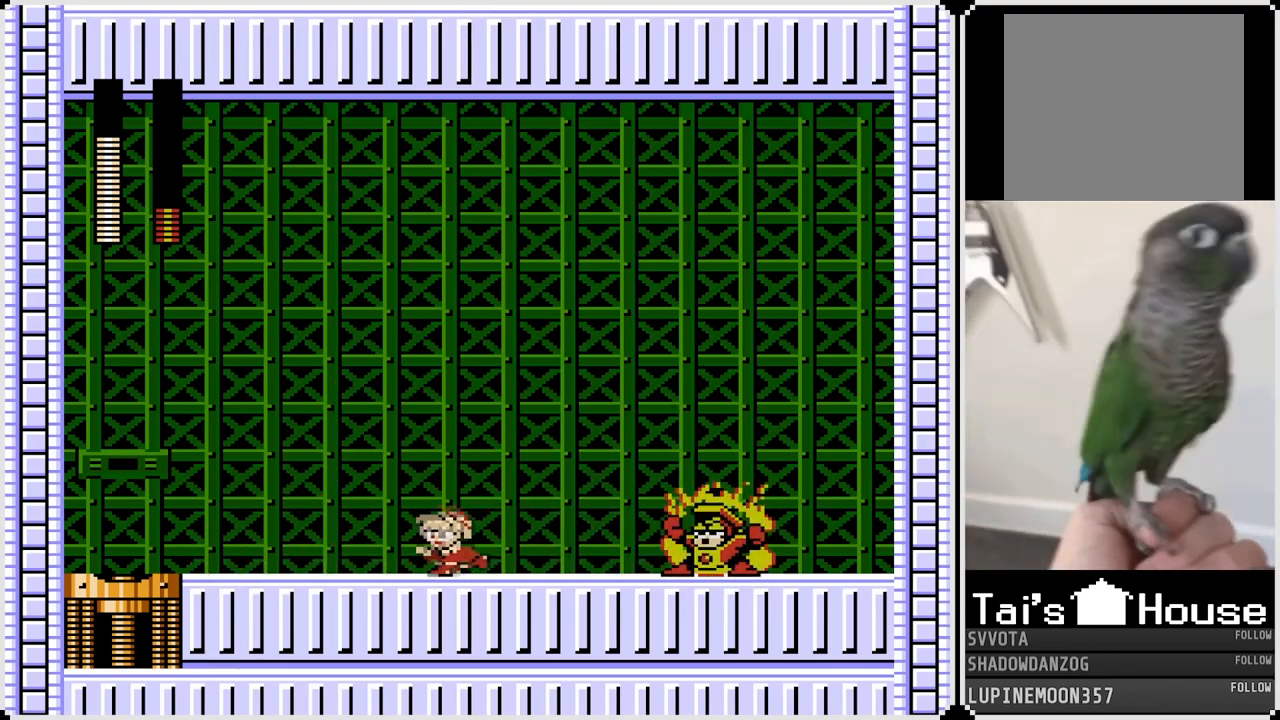
{"buttons": [], "left_stick": "center", "right_stick": "center", "events": [[450, "DPAD_LEFT", "up"]]}
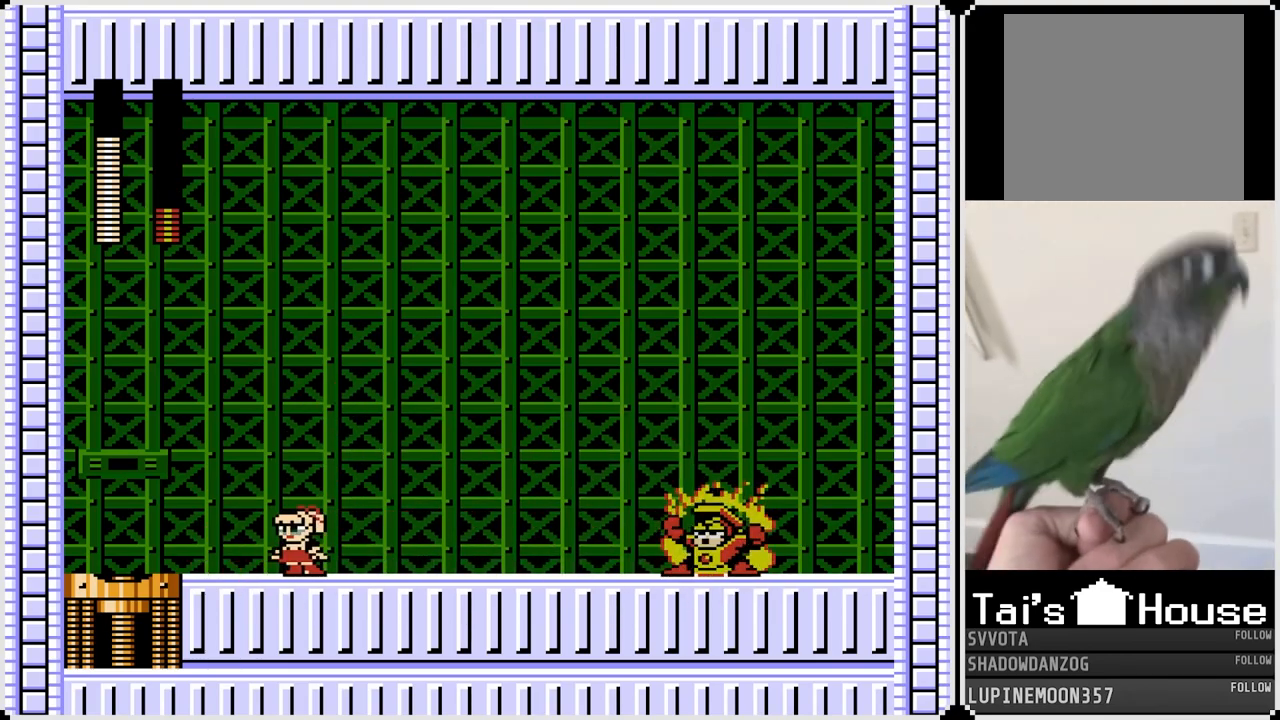
{"buttons": [], "left_stick": "center", "right_stick": "center", "events": []}
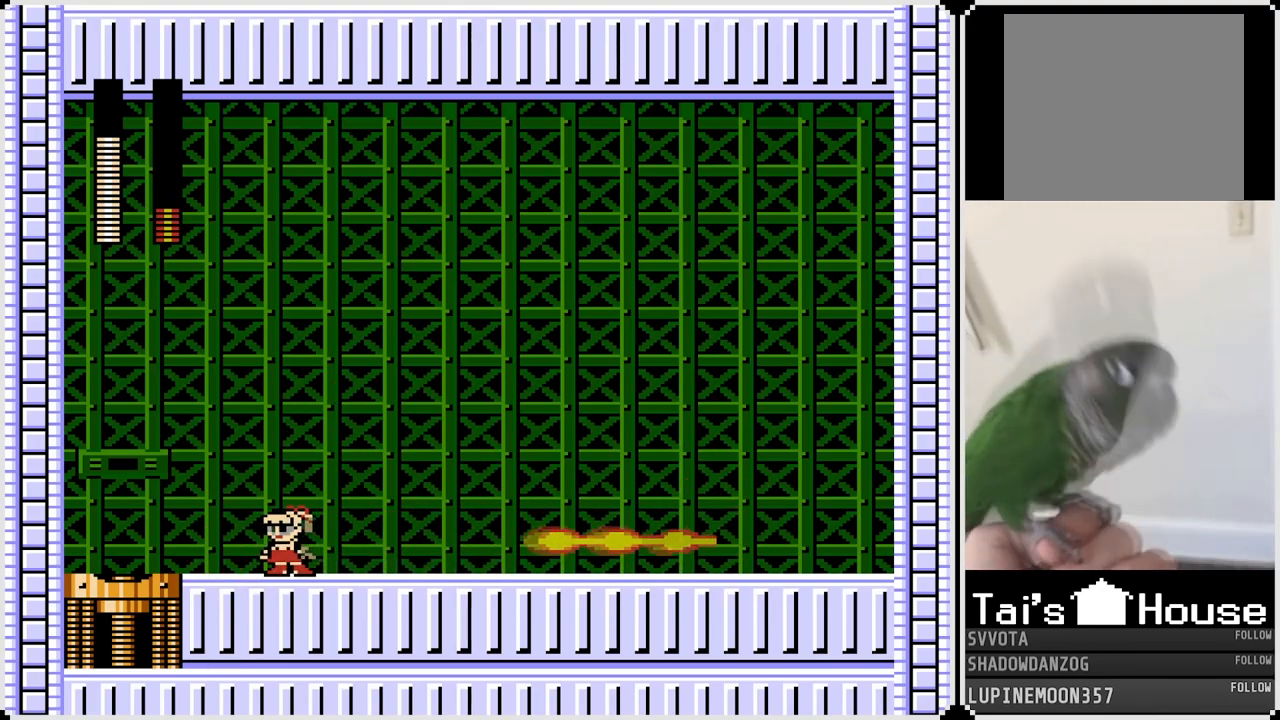
{"buttons": ["DPAD_RIGHT"], "left_stick": "center", "right_stick": "center", "events": [[50, "CROSS", "down"], [50, "DPAD_RIGHT", "down"], [233, "CROSS", "up"]]}
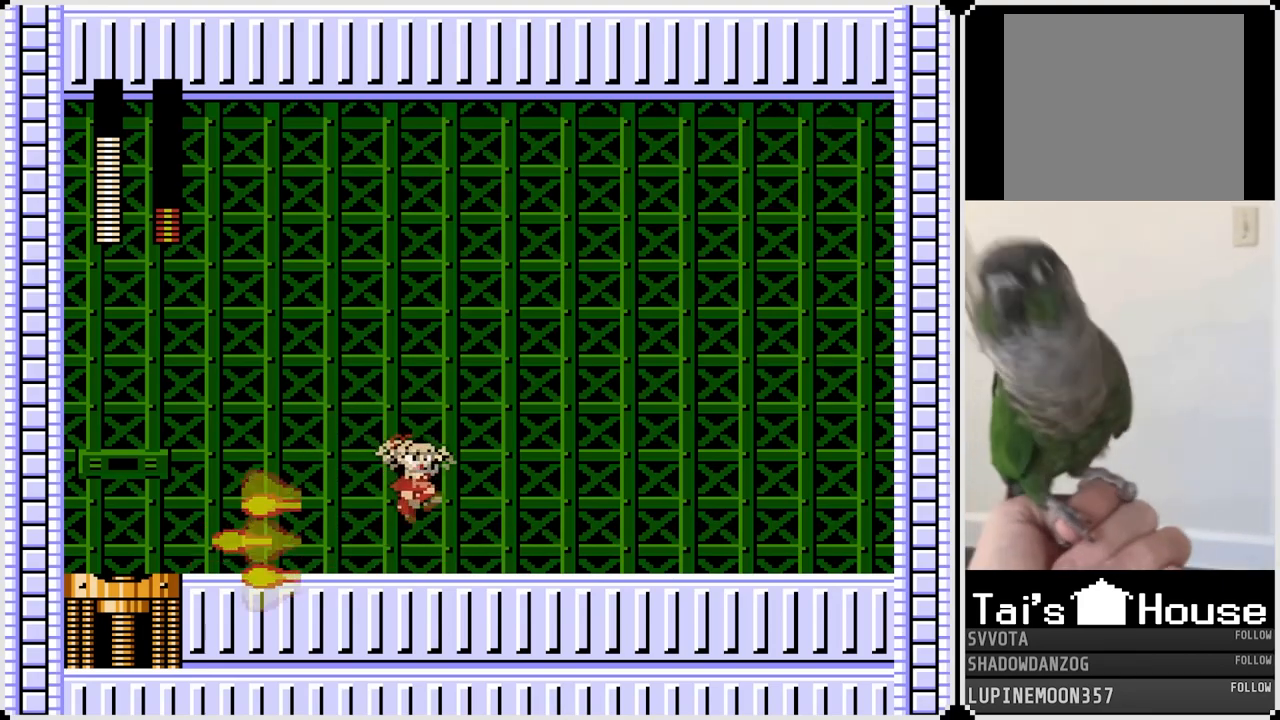
{"buttons": ["DPAD_RIGHT"], "left_stick": "center", "right_stick": "center", "events": [[117, "DPAD_LEFT", "down"], [117, "DPAD_RIGHT", "up"], [117, "SQUARE", "down"], [200, "SQUARE", "up"], [217, "DPAD_LEFT", "up"], [217, "DPAD_RIGHT", "down"], [283, "CROSS", "down"], [367, "CROSS", "up"]]}
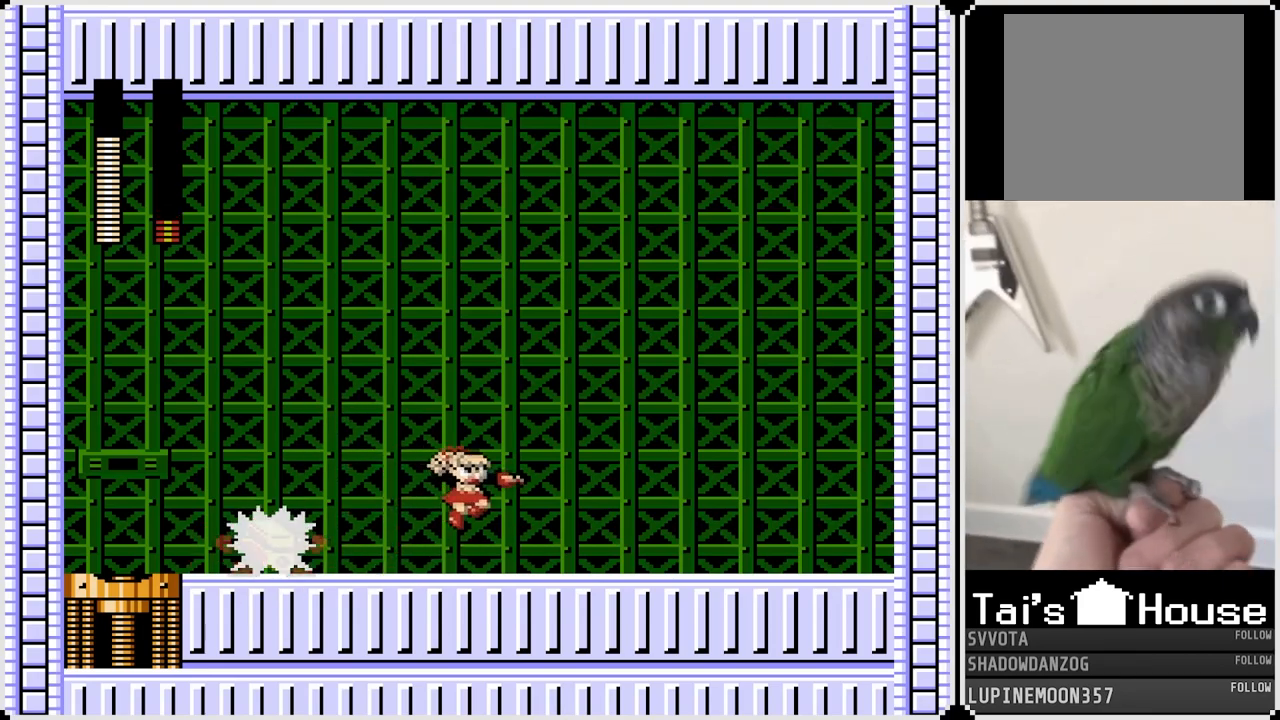
{"buttons": ["DPAD_RIGHT"], "left_stick": "center", "right_stick": "center", "events": []}
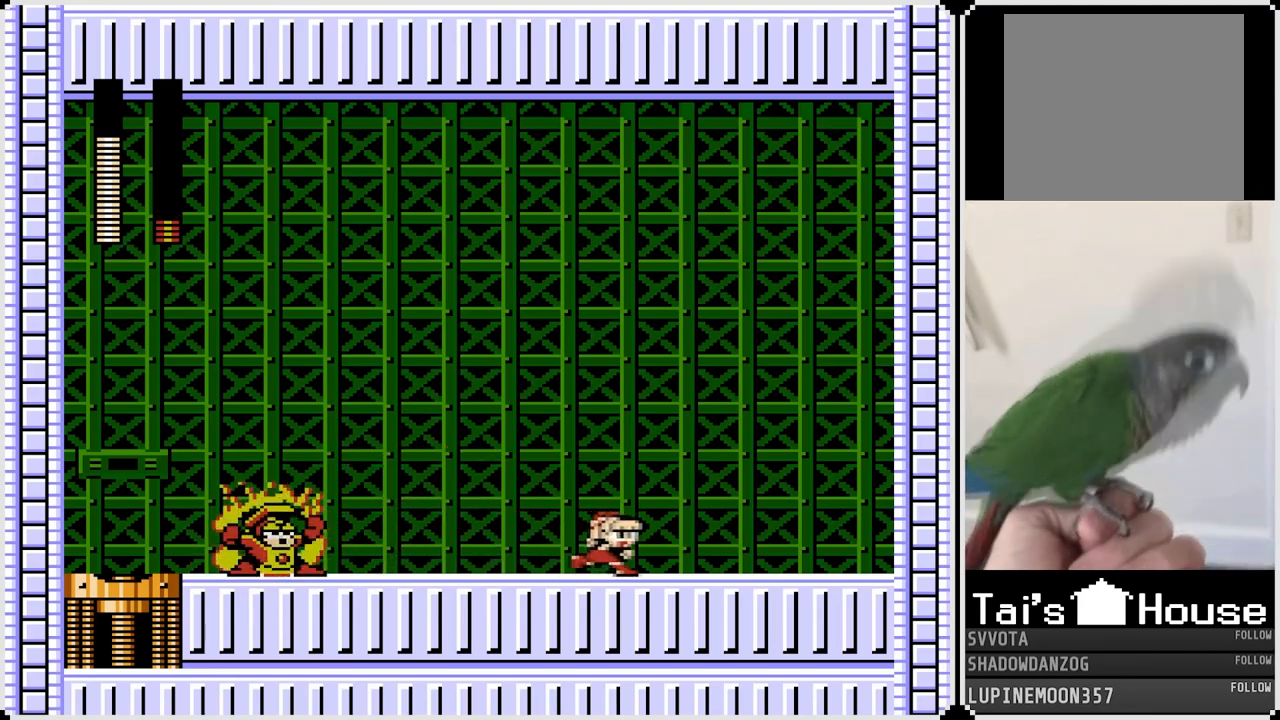
{"buttons": [], "left_stick": "center", "right_stick": "center", "events": [[150, "DPAD_RIGHT", "up"]]}
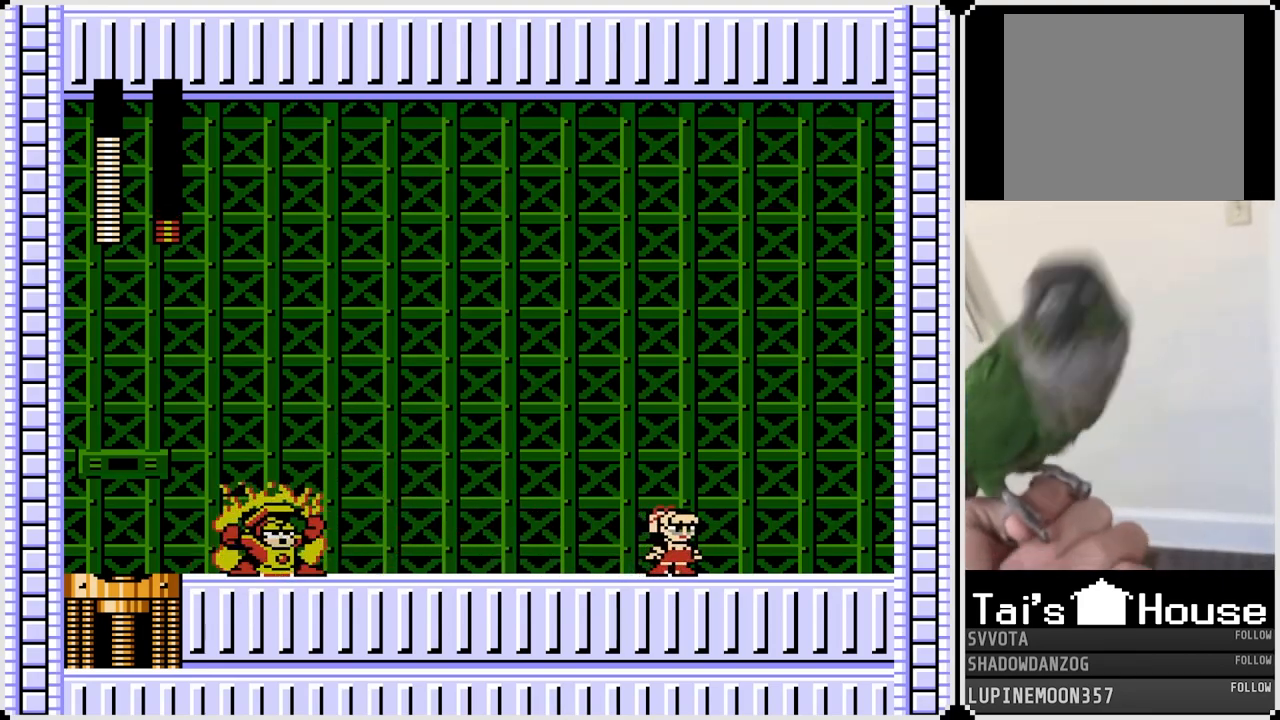
{"buttons": [], "left_stick": "center", "right_stick": "center", "events": []}